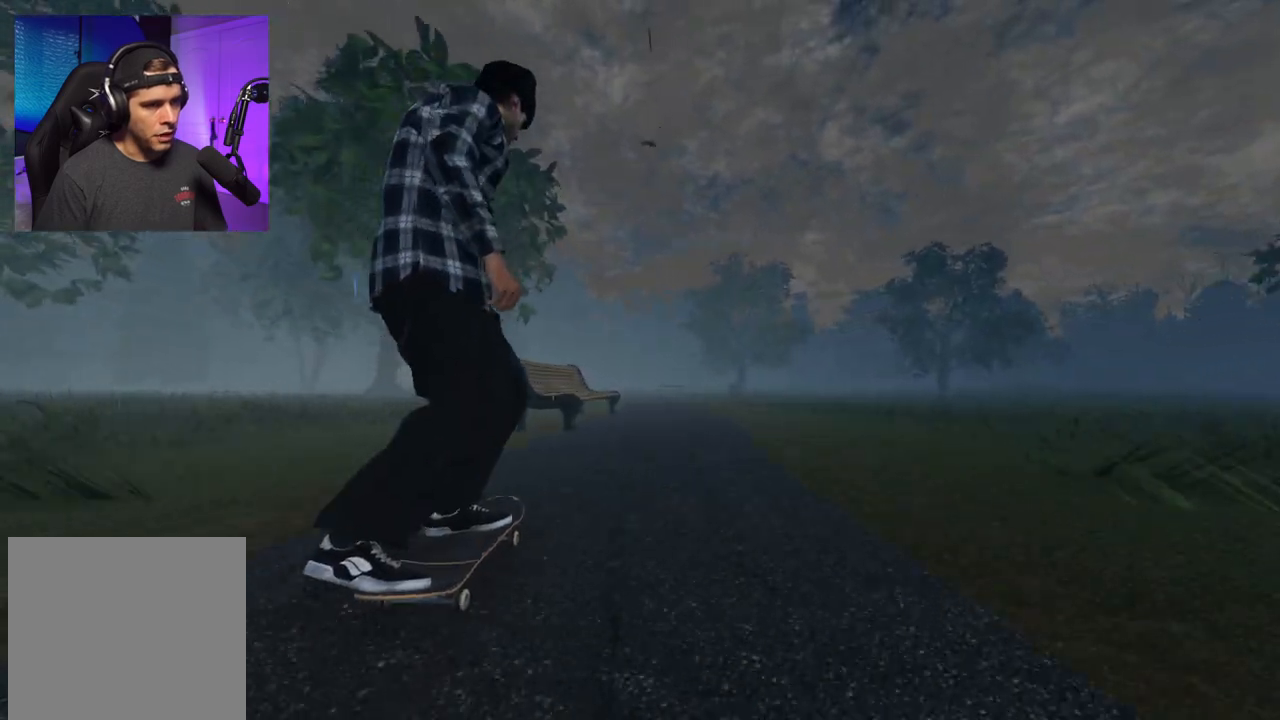
Gameplay with a controller (Xbox layout); each line is a JSON object with the inputs held at the frame after it. "events" lists button and stick changes between this image and that frame as [ms after this image, input, new state], when the widget could be followed in between. Not read: L3 R3.
{"buttons": ["L2"], "left_stick": "center", "right_stick": "center", "events": [[17, "L2", "up"], [183, "right_stick", "down"], [367, "L2", "down"], [433, "right_stick", "center"]]}
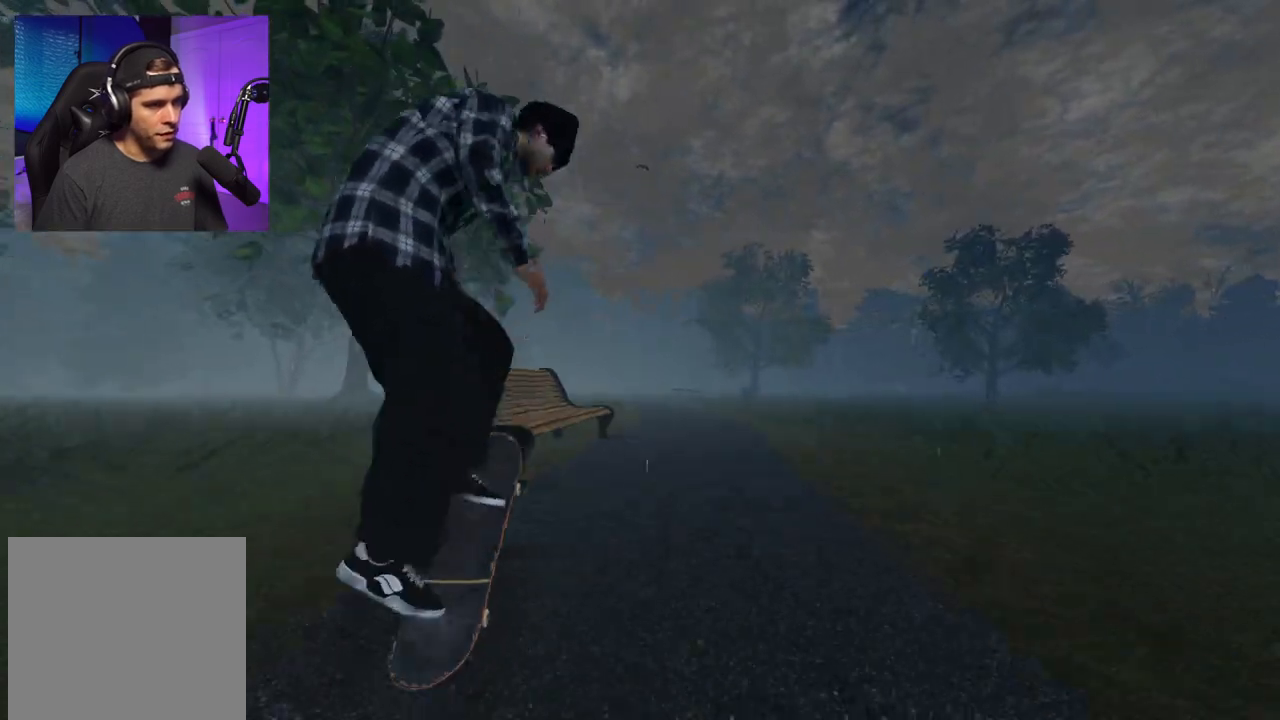
{"buttons": [], "left_stick": "up", "right_stick": "up", "events": [[17, "left_stick", "up"], [17, "right_stick", "up"], [433, "L2", "up"]]}
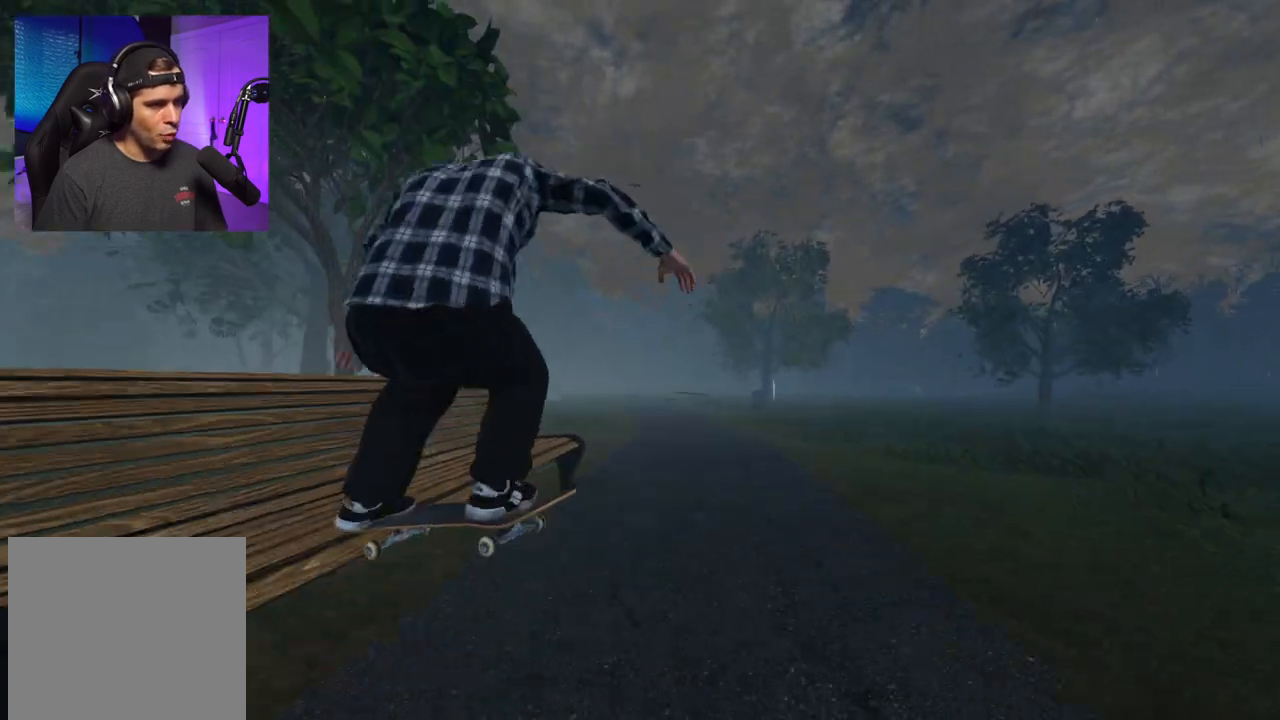
{"buttons": ["R2"], "left_stick": "up-right", "right_stick": "up", "events": [[67, "R2", "down"], [150, "left_stick", "up-right"]]}
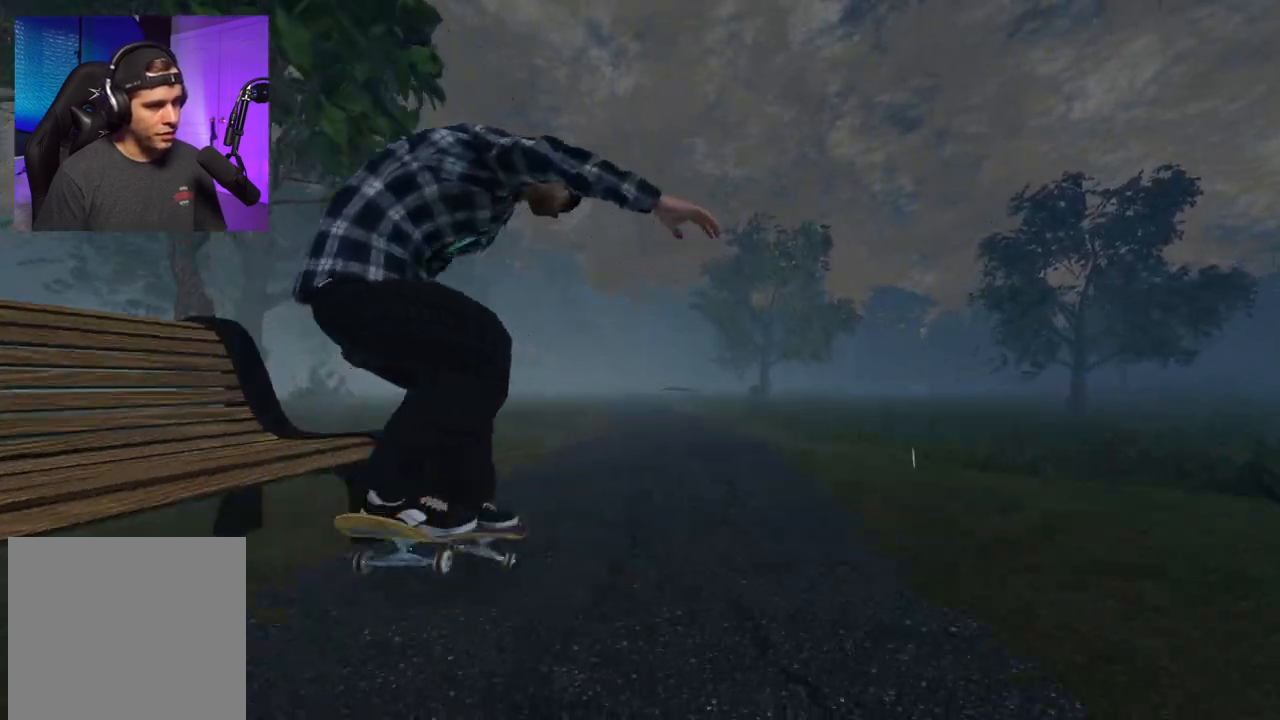
{"buttons": ["L2"], "left_stick": "center", "right_stick": "center", "events": [[33, "R2", "up"], [33, "right_stick", "center"], [83, "left_stick", "center"], [317, "L2", "down"]]}
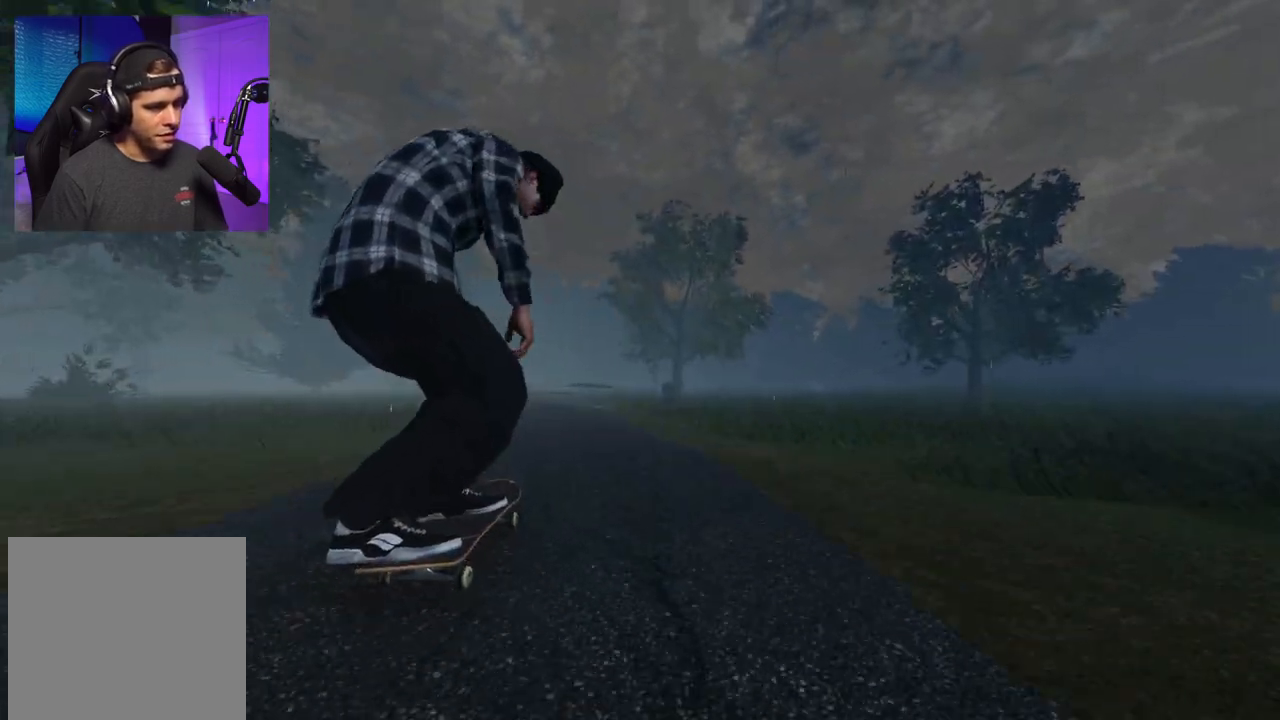
{"buttons": [], "left_stick": "center", "right_stick": "center", "events": [[33, "A", "down"], [33, "L2", "up"], [83, "A", "up"], [350, "L2", "down"], [450, "L2", "up"]]}
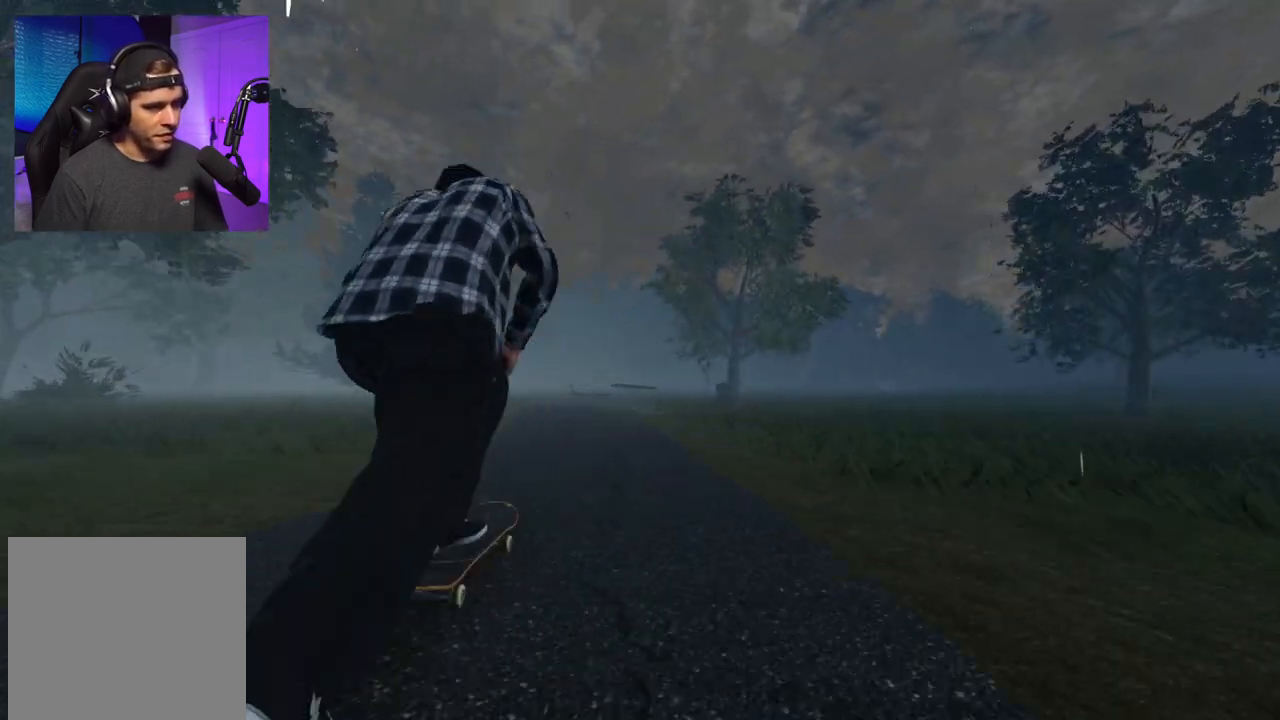
{"buttons": ["L2"], "left_stick": "center", "right_stick": "center", "events": [[83, "L2", "down"], [267, "L2", "up"], [383, "L2", "down"]]}
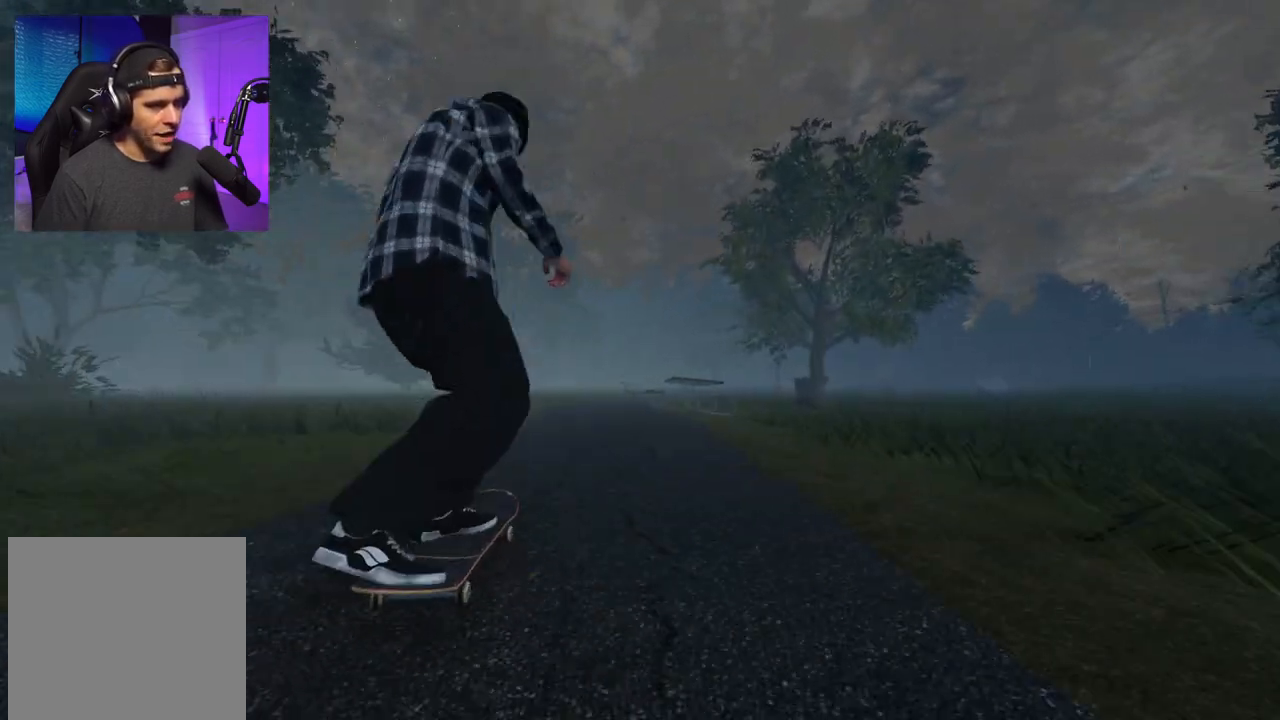
{"buttons": [], "left_stick": "center", "right_stick": "center", "events": [[33, "L2", "up"], [233, "R2", "down"], [483, "R2", "up"]]}
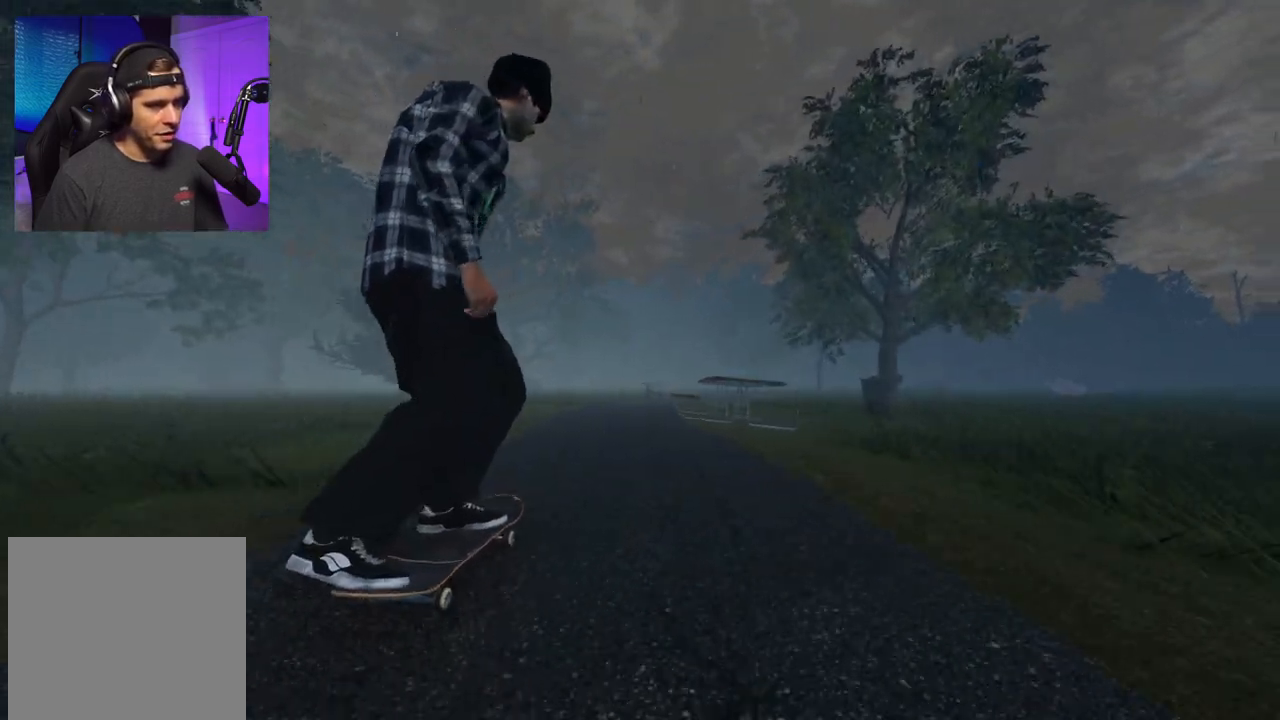
{"buttons": [], "left_stick": "center", "right_stick": "down", "events": [[500, "right_stick", "down"]]}
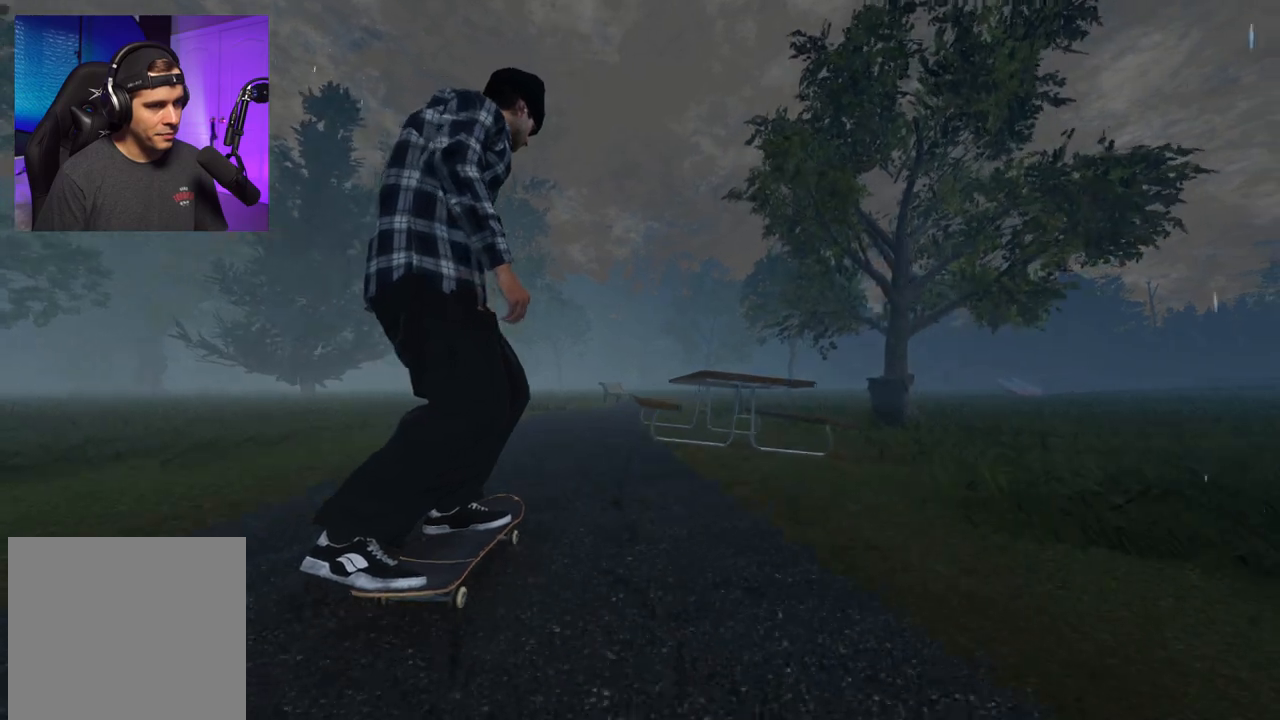
{"buttons": ["R2"], "left_stick": "center", "right_stick": "up", "events": [[333, "R2", "down"], [367, "right_stick", "center"], [483, "right_stick", "up"]]}
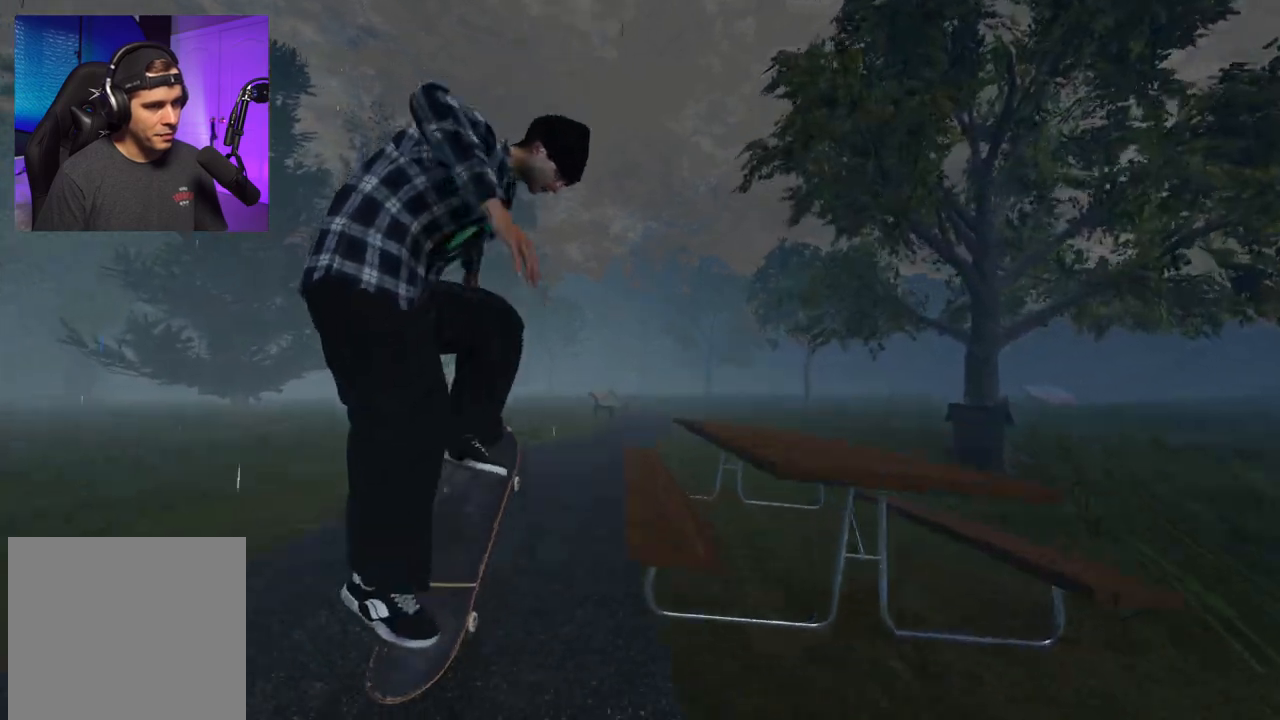
{"buttons": [], "left_stick": "up-right", "right_stick": "up", "events": [[17, "left_stick", "up-right"], [383, "R2", "up"]]}
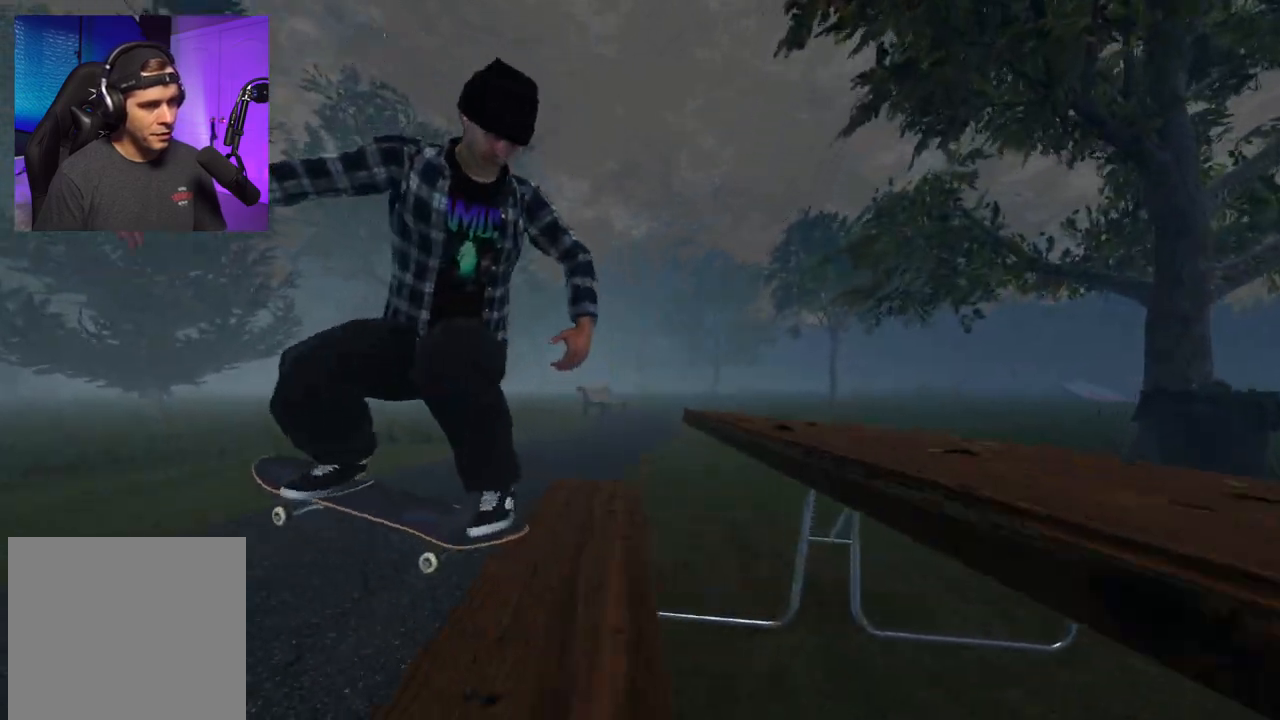
{"buttons": ["R2"], "left_stick": "right", "right_stick": "up-left", "events": [[67, "R2", "down"], [133, "right_stick", "up-left"], [483, "left_stick", "right"]]}
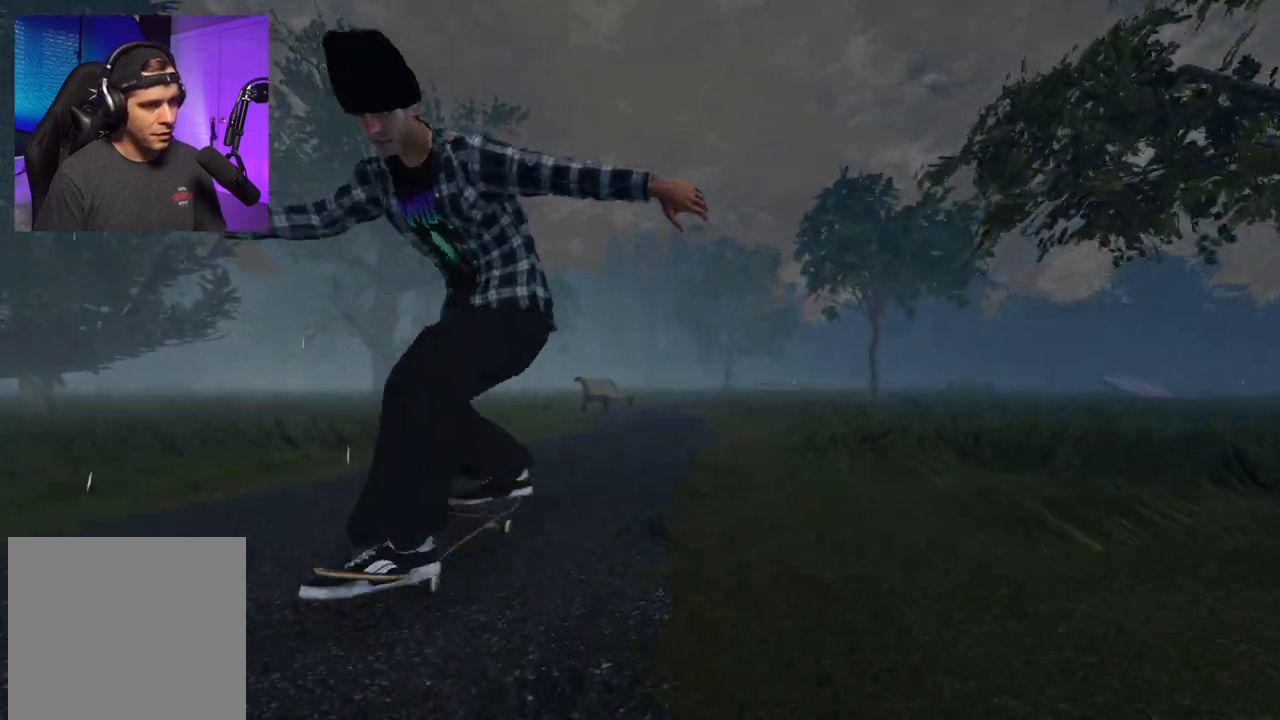
{"buttons": ["R2", "DPAD_LEFT"], "left_stick": "center", "right_stick": "center", "events": [[83, "right_stick", "center"], [100, "R2", "up"], [150, "left_stick", "center"], [367, "L2", "down"], [417, "DPAD_LEFT", "down"], [417, "L2", "up"], [483, "R2", "down"]]}
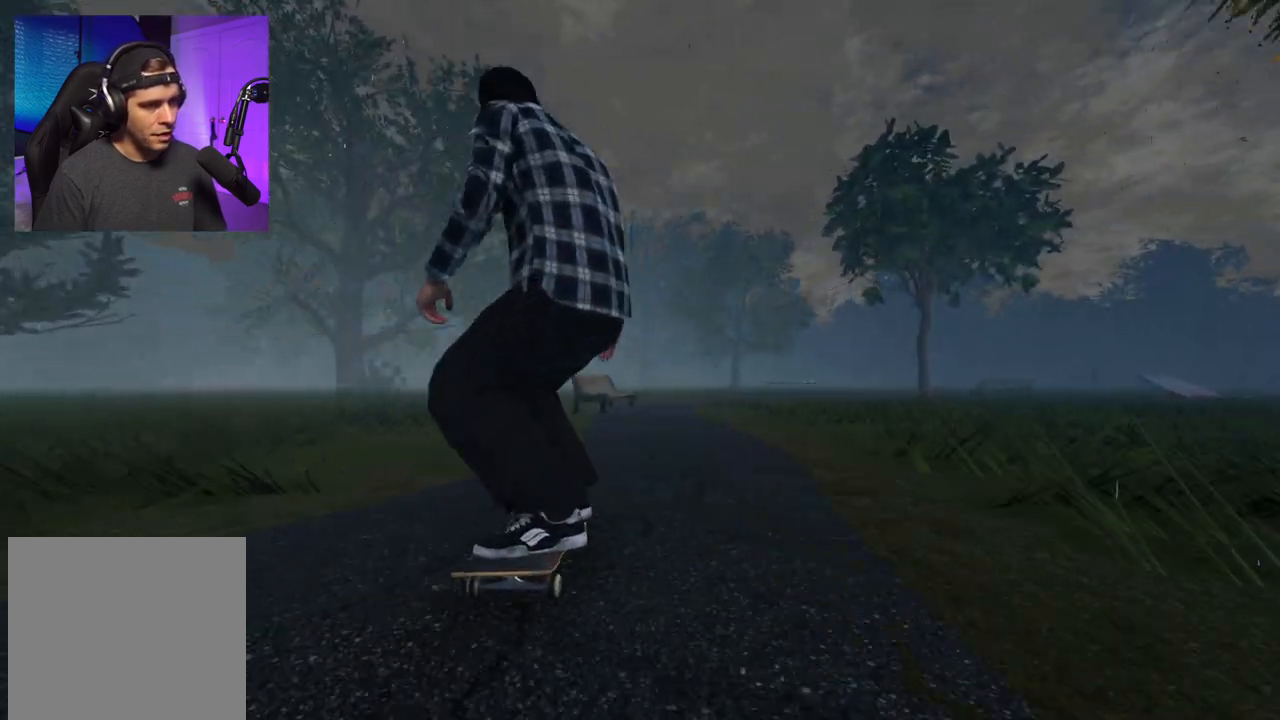
{"buttons": [], "left_stick": "center", "right_stick": "center", "events": [[17, "DPAD_LEFT", "up"], [133, "R2", "up"], [250, "L2", "down"], [417, "L2", "up"]]}
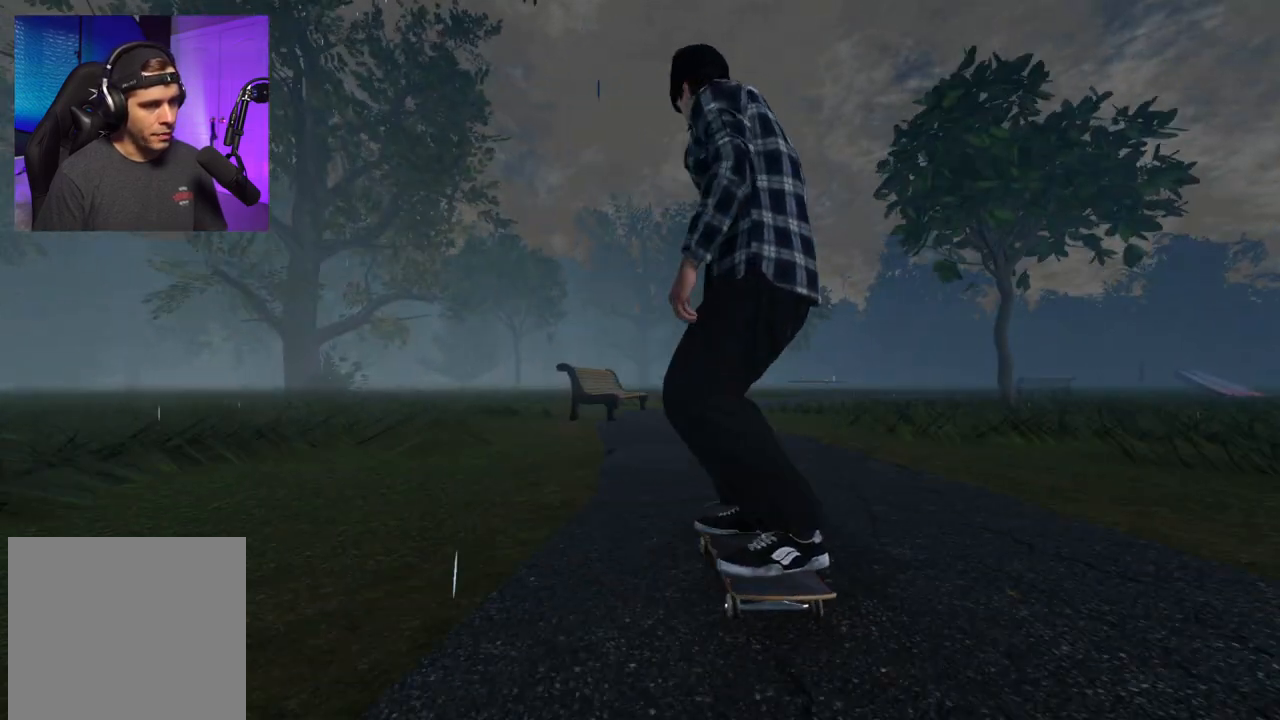
{"buttons": ["L2"], "left_stick": "center", "right_stick": "center", "events": [[483, "L2", "down"]]}
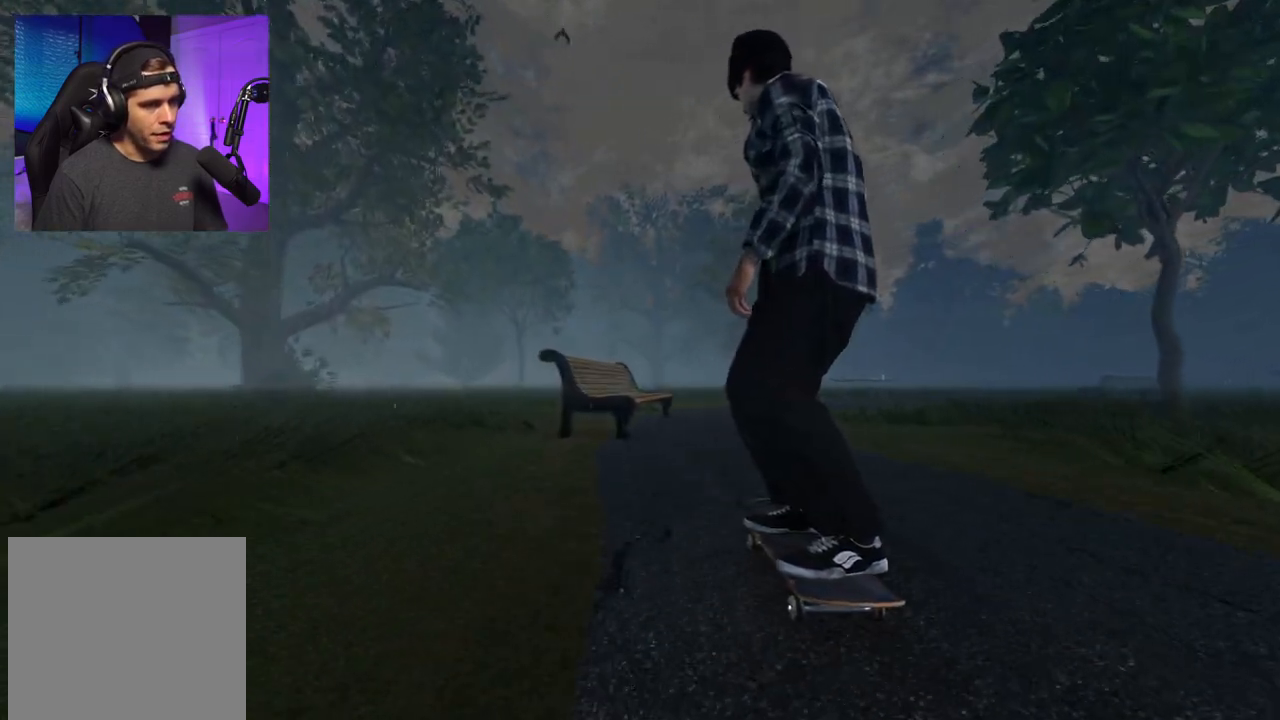
{"buttons": ["L2"], "left_stick": "down", "right_stick": "down", "events": [[83, "L2", "up"], [83, "left_stick", "up"], [283, "L2", "down"], [350, "left_stick", "center"], [400, "right_stick", "down"], [433, "left_stick", "down"]]}
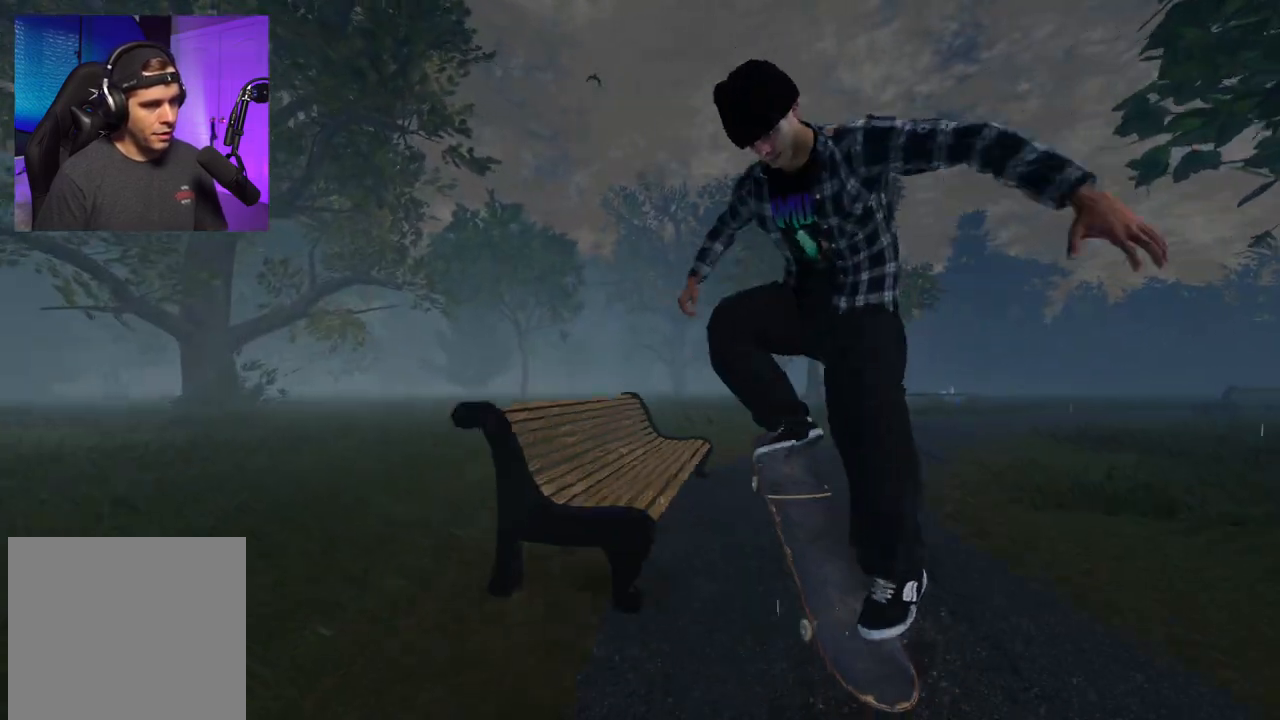
{"buttons": ["L2", "R2"], "left_stick": "left", "right_stick": "down", "events": [[83, "left_stick", "down-left"], [333, "left_stick", "left"], [450, "R2", "down"]]}
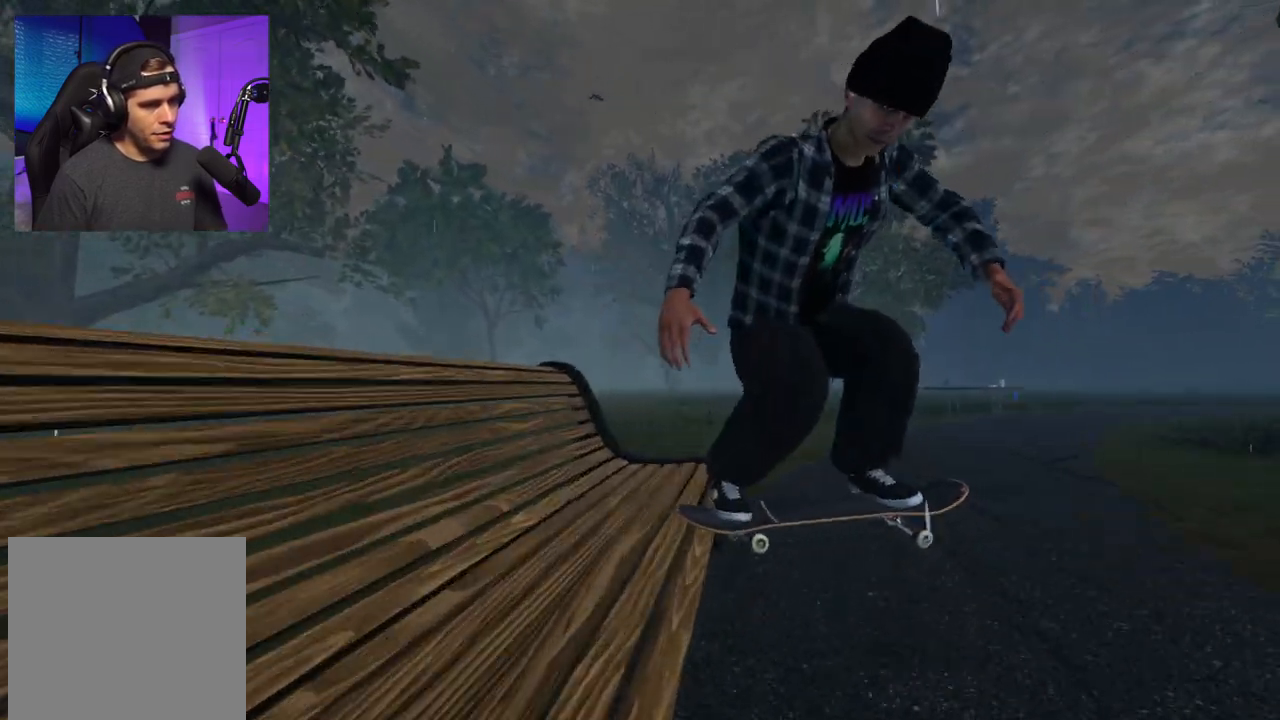
{"buttons": ["R2", "DPAD_RIGHT"], "left_stick": "center", "right_stick": "center", "events": [[167, "R2", "up"], [250, "left_stick", "center"], [333, "L2", "up"], [333, "right_stick", "center"], [433, "R2", "down"], [483, "DPAD_RIGHT", "down"]]}
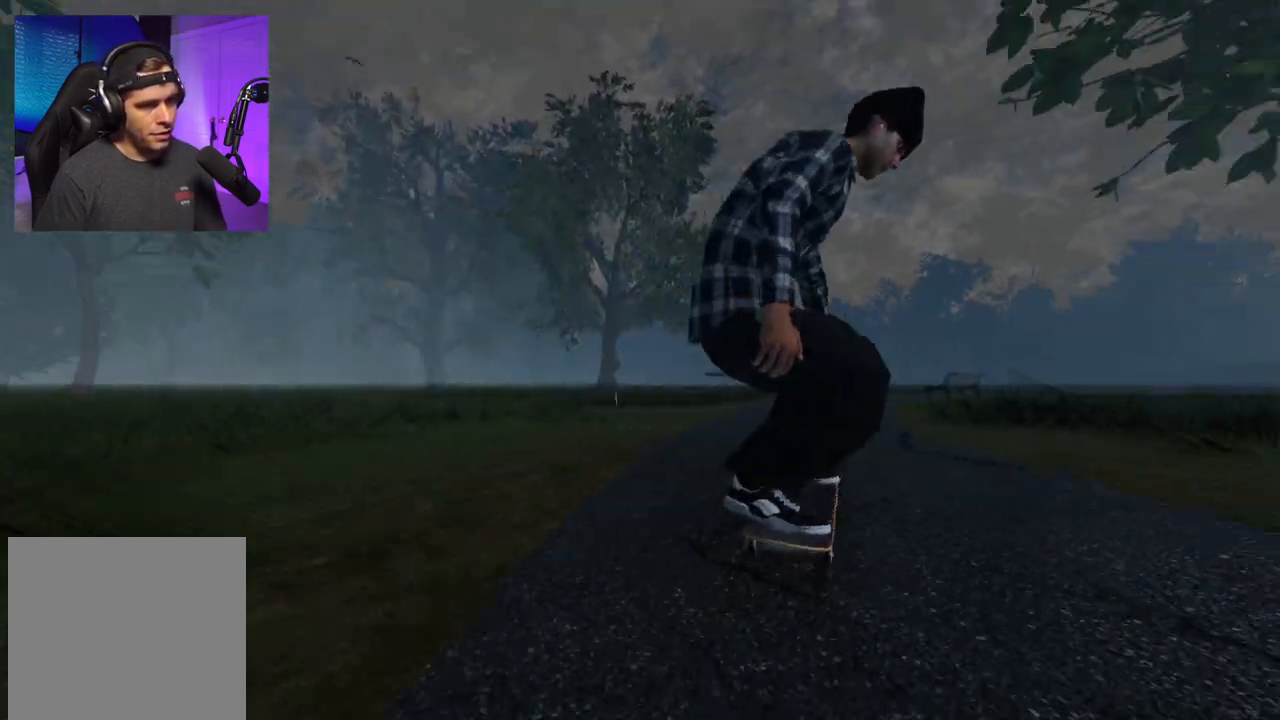
{"buttons": [], "left_stick": "center", "right_stick": "center", "events": [[17, "DPAD_RIGHT", "up"], [133, "R2", "up"], [183, "L2", "down"], [433, "L2", "up"]]}
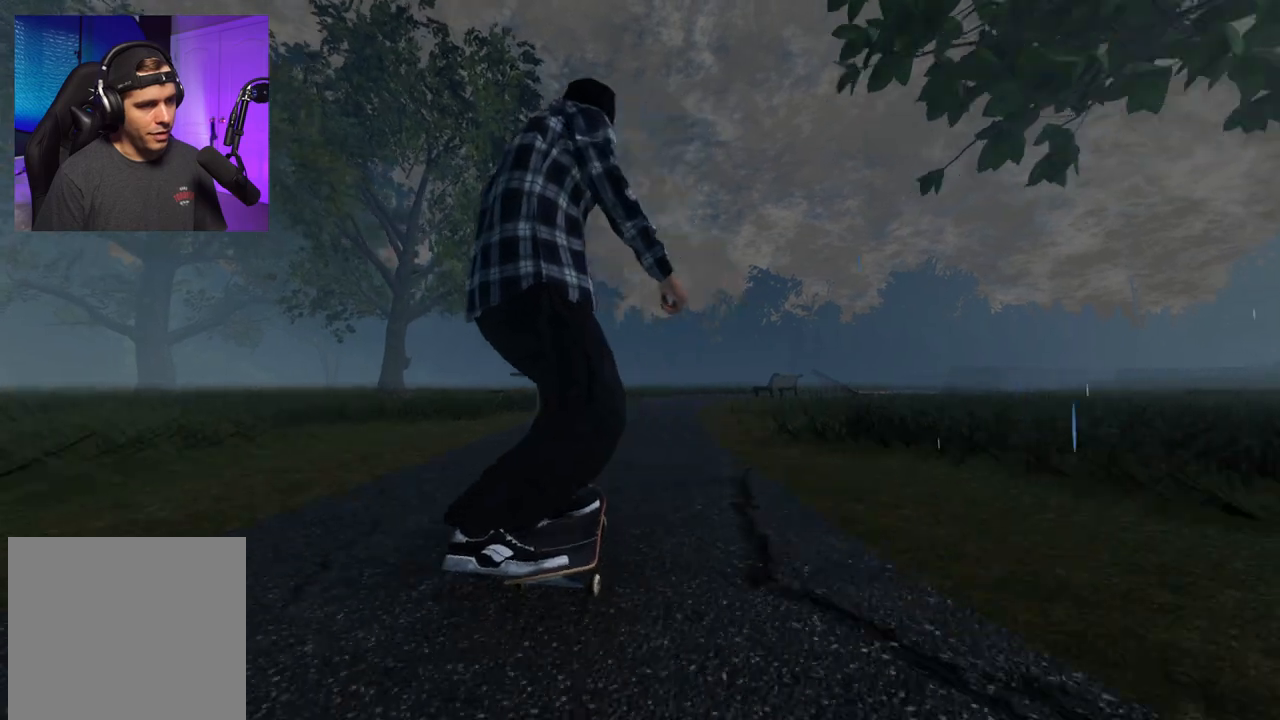
{"buttons": ["R2"], "left_stick": "center", "right_stick": "center", "events": [[67, "DPAD_LEFT", "down"], [133, "DPAD_LEFT", "up"], [233, "L2", "down"], [350, "L2", "up"], [483, "R2", "down"]]}
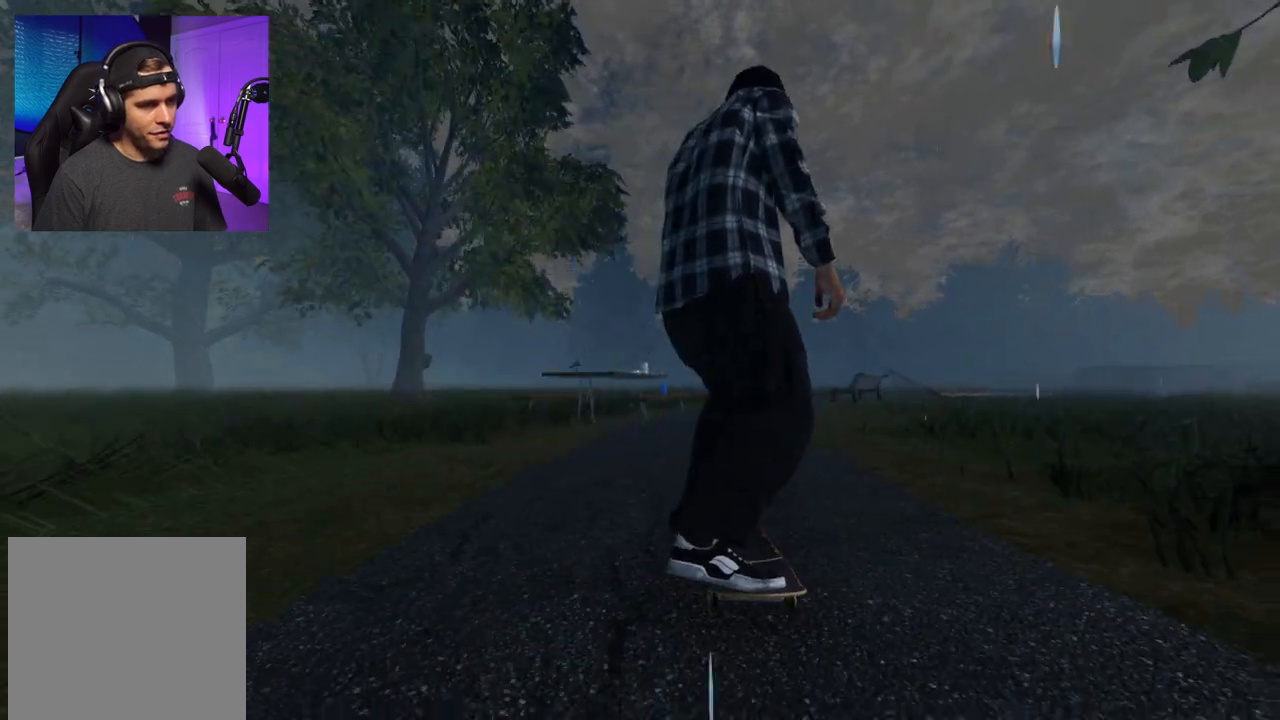
{"buttons": [], "left_stick": "center", "right_stick": "center", "events": [[233, "R2", "up"]]}
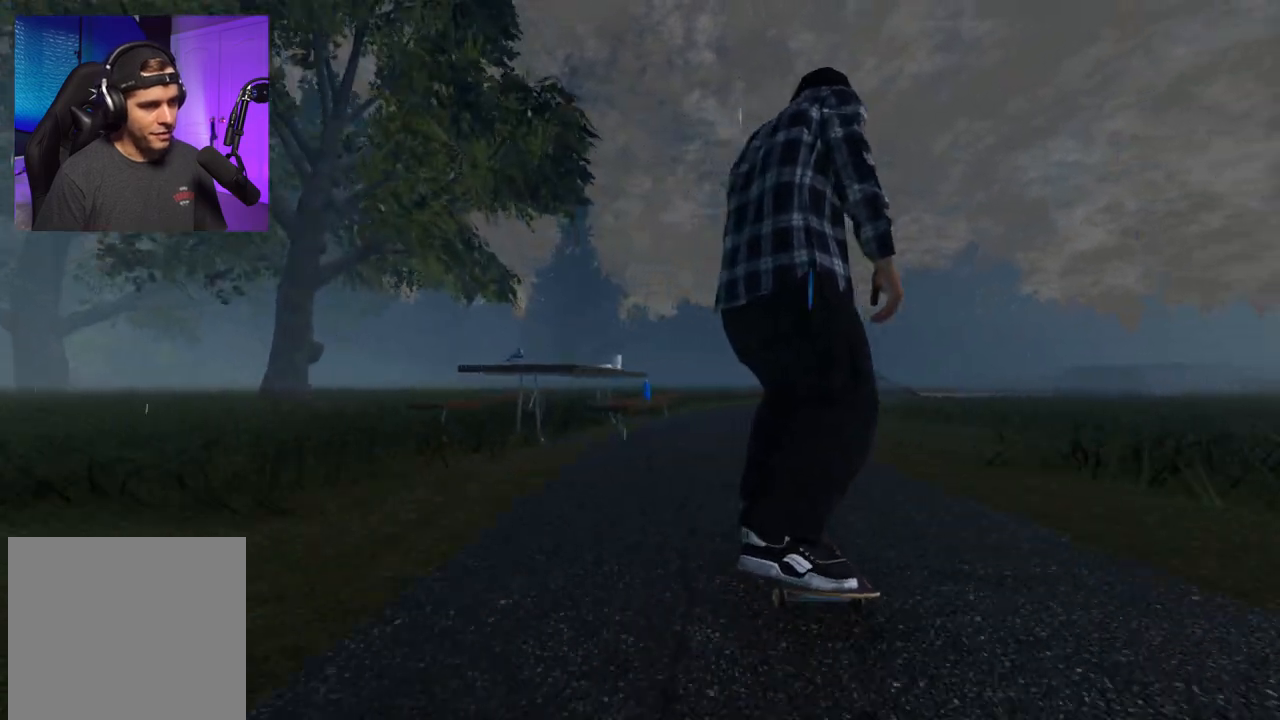
{"buttons": ["R2"], "left_stick": "center", "right_stick": "left", "events": [[183, "right_stick", "down"], [467, "R2", "down"], [483, "right_stick", "left"]]}
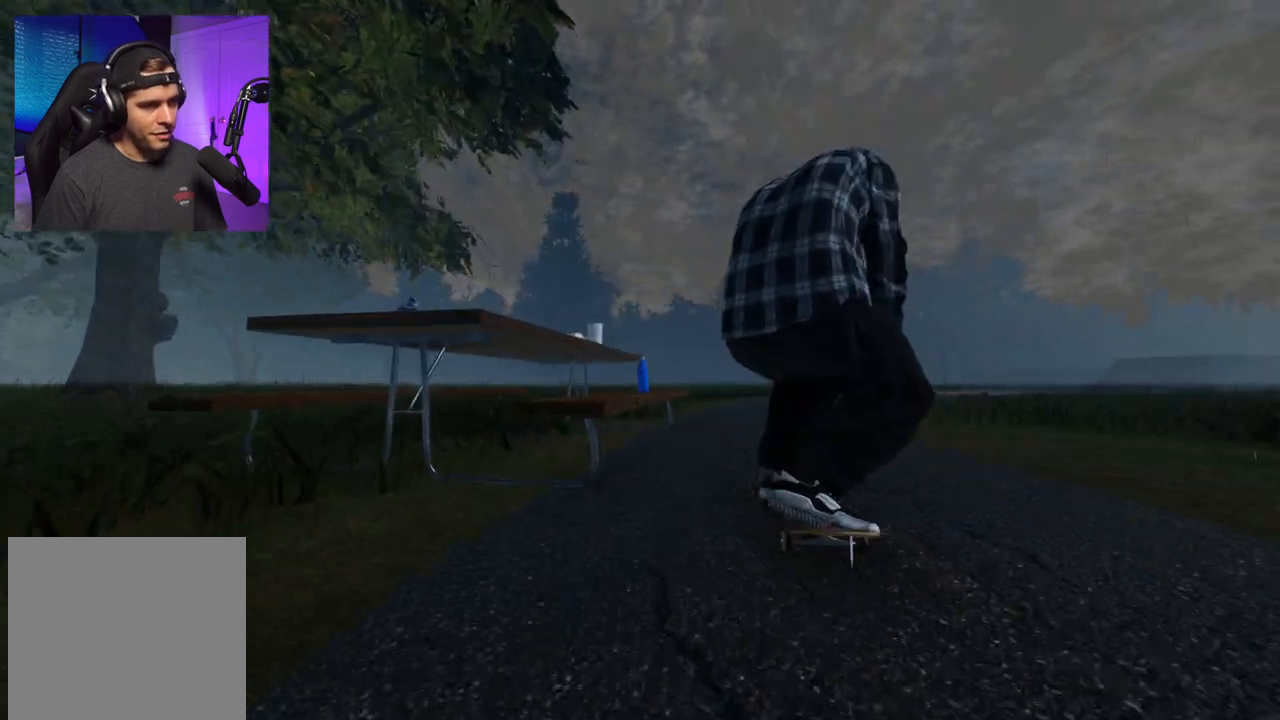
{"buttons": [], "left_stick": "center", "right_stick": "down-left", "events": [[100, "right_stick", "center"], [333, "right_stick", "down-left"], [500, "R2", "up"]]}
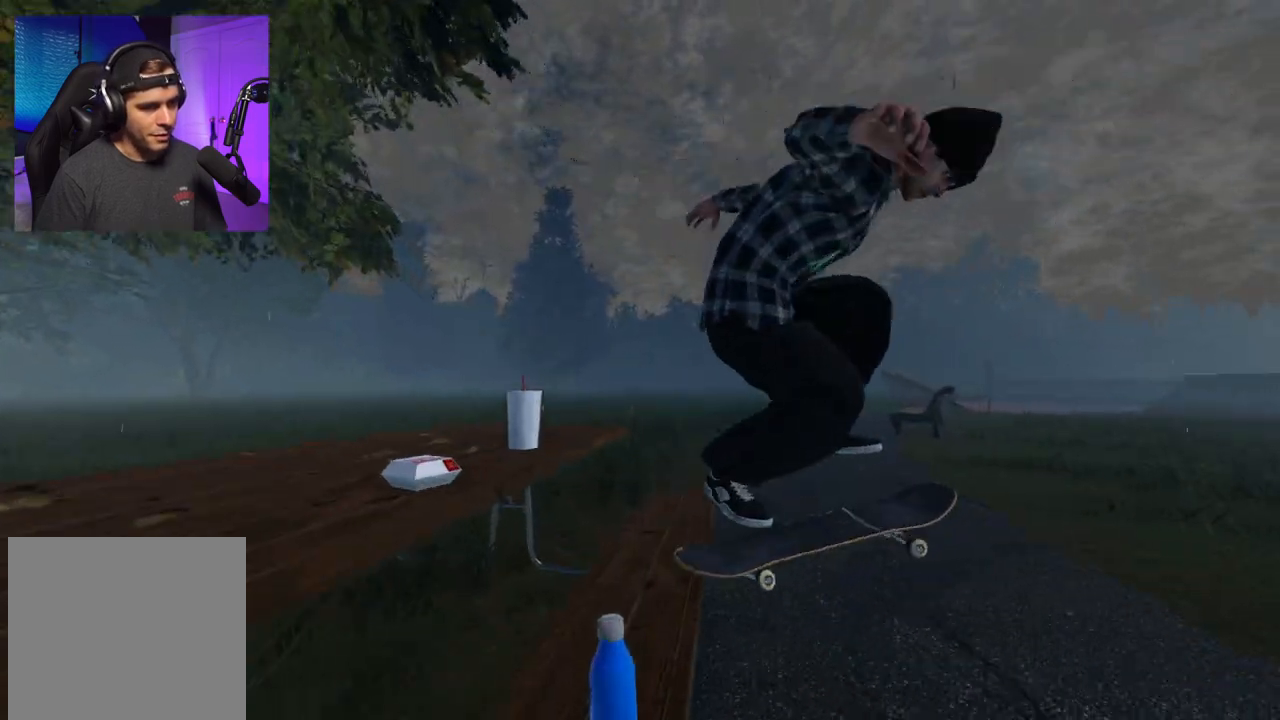
{"buttons": ["R2"], "left_stick": "right", "right_stick": "up-left", "events": [[150, "R2", "down"], [233, "left_stick", "right"], [233, "right_stick", "left"], [483, "right_stick", "up-left"]]}
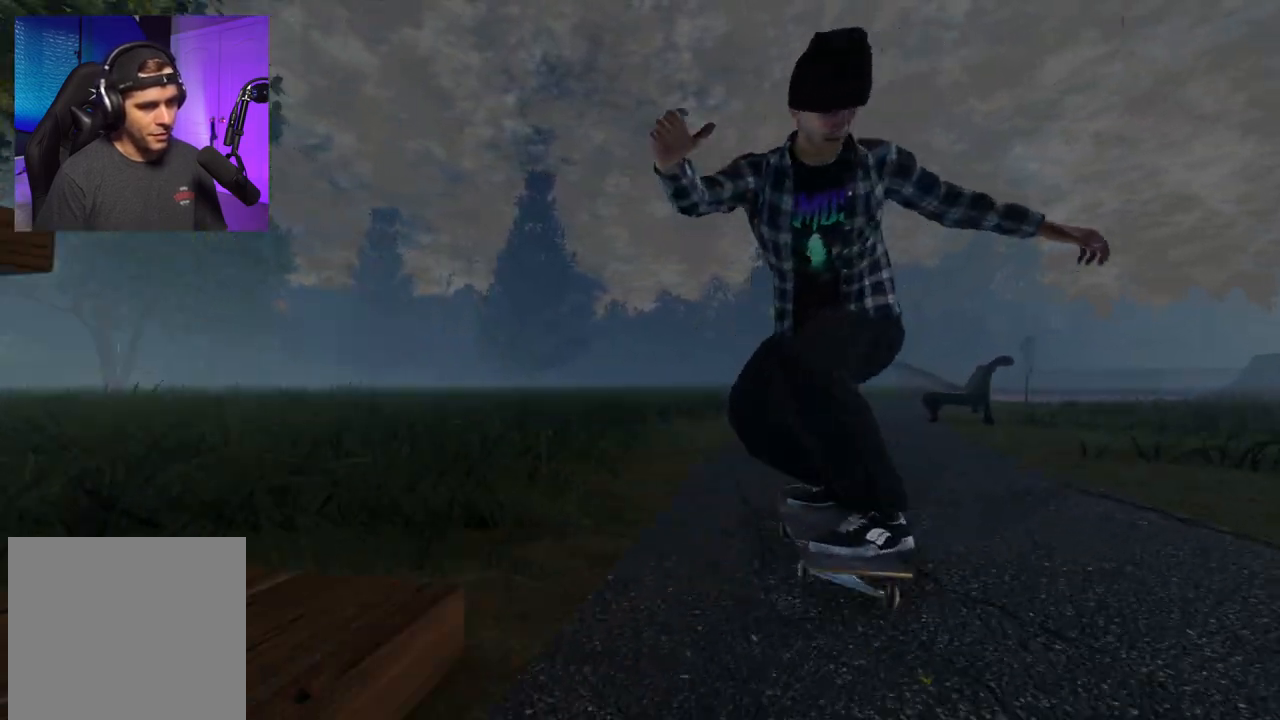
{"buttons": ["R2"], "left_stick": "center", "right_stick": "center", "events": [[83, "right_stick", "center"], [200, "left_stick", "center"], [300, "R2", "up"], [317, "DPAD_RIGHT", "down"], [367, "R2", "down"], [417, "DPAD_RIGHT", "up"]]}
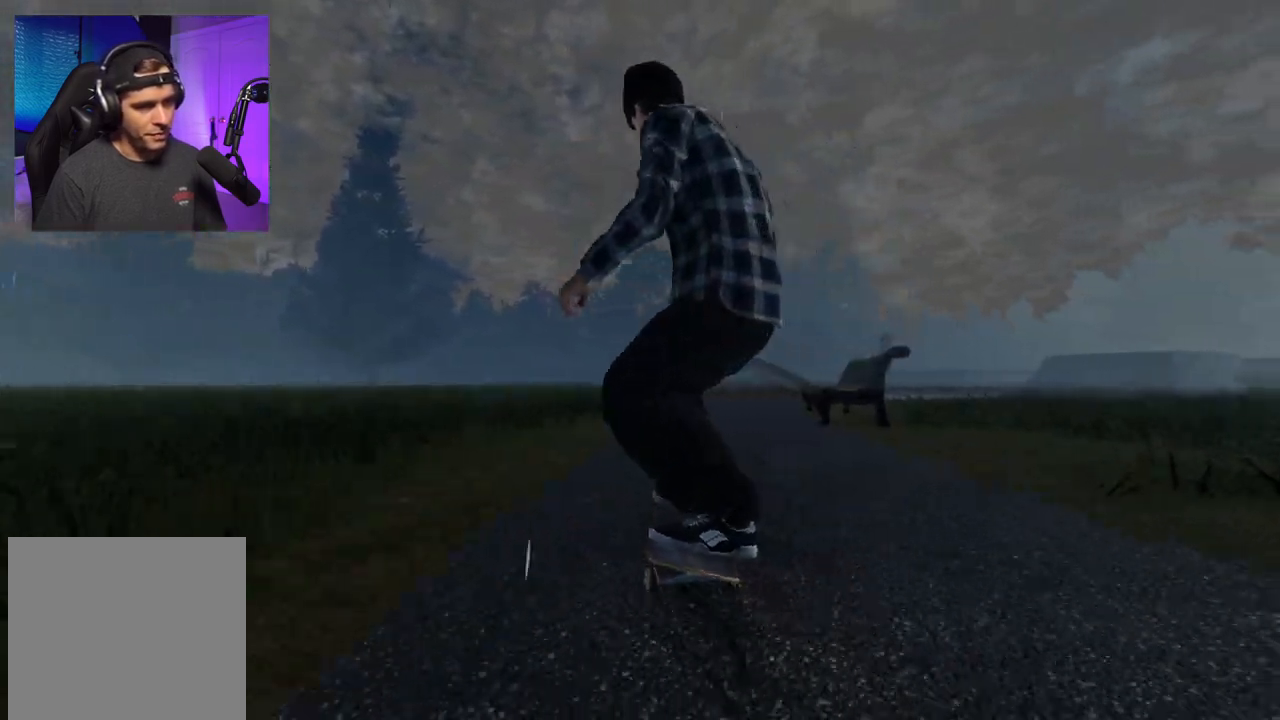
{"buttons": ["R2"], "left_stick": "center", "right_stick": "center", "events": [[267, "R2", "up"], [400, "R2", "down"]]}
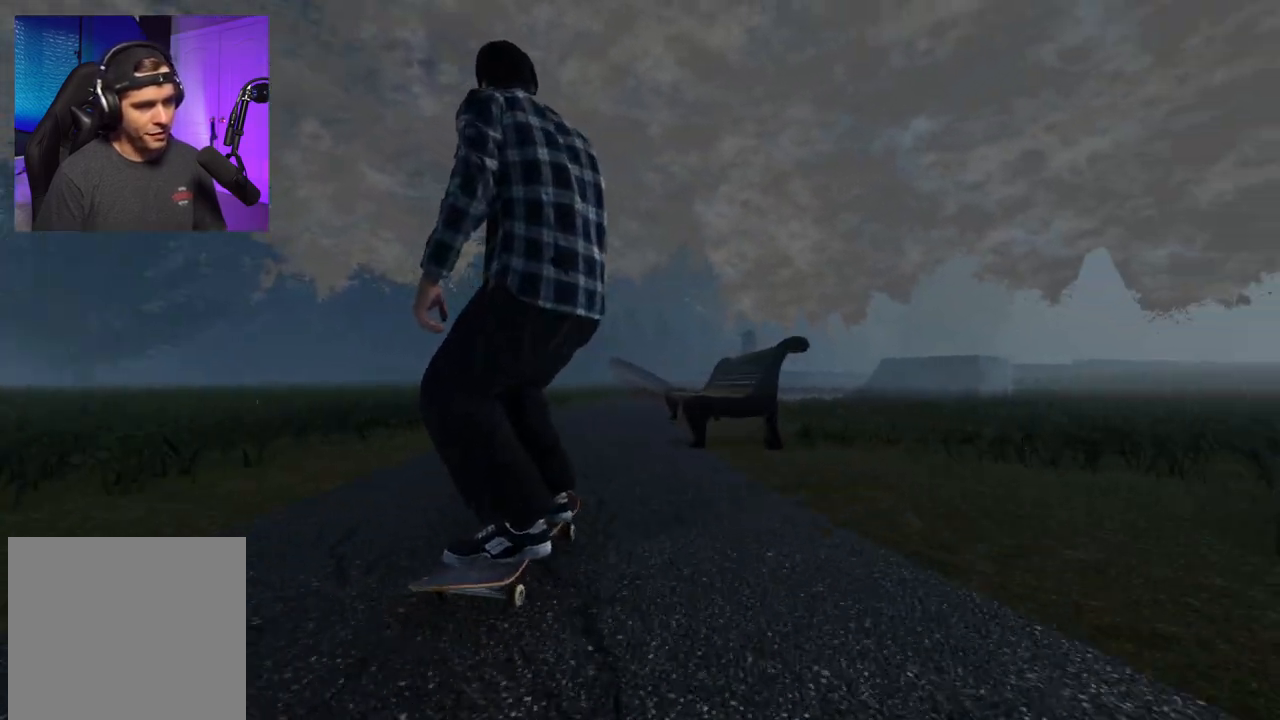
{"buttons": ["L2"], "left_stick": "center", "right_stick": "center", "events": [[17, "R2", "up"], [183, "left_stick", "up"], [400, "L2", "down"], [433, "left_stick", "left"], [500, "left_stick", "center"]]}
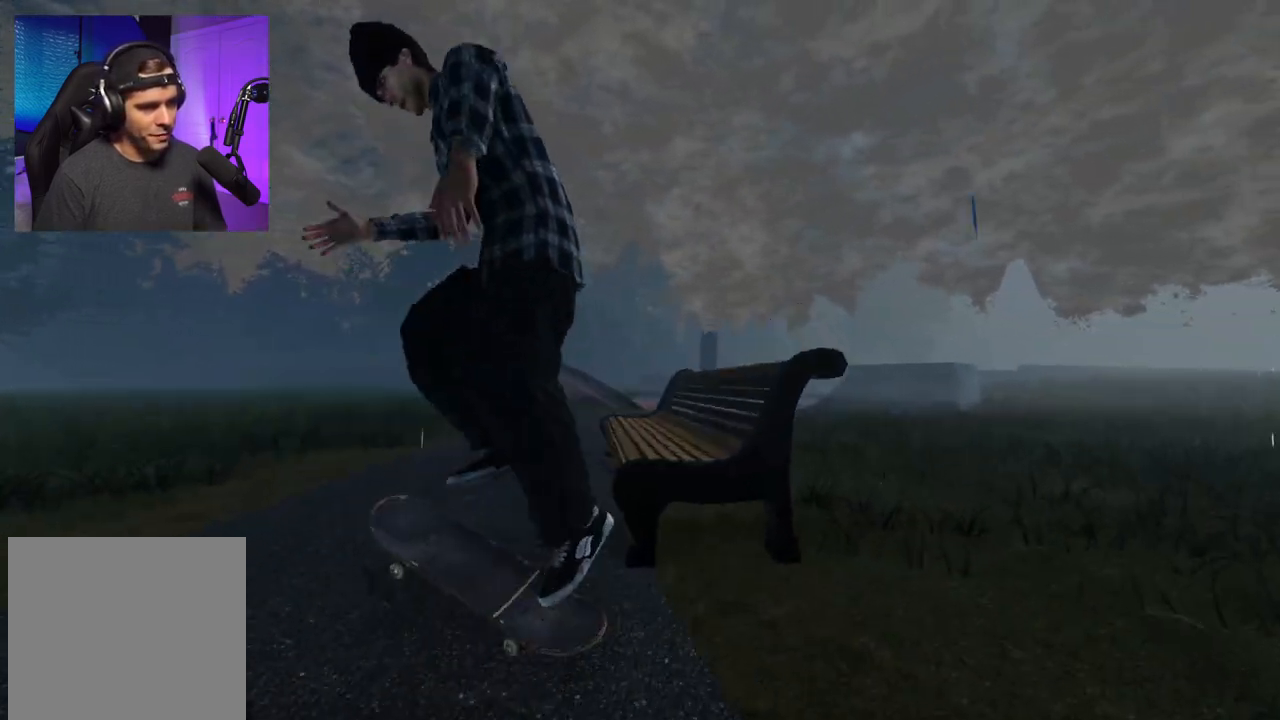
{"buttons": [], "left_stick": "up-left", "right_stick": "up", "events": [[167, "right_stick", "up"], [183, "left_stick", "up"], [283, "left_stick", "up-left"], [450, "L2", "up"]]}
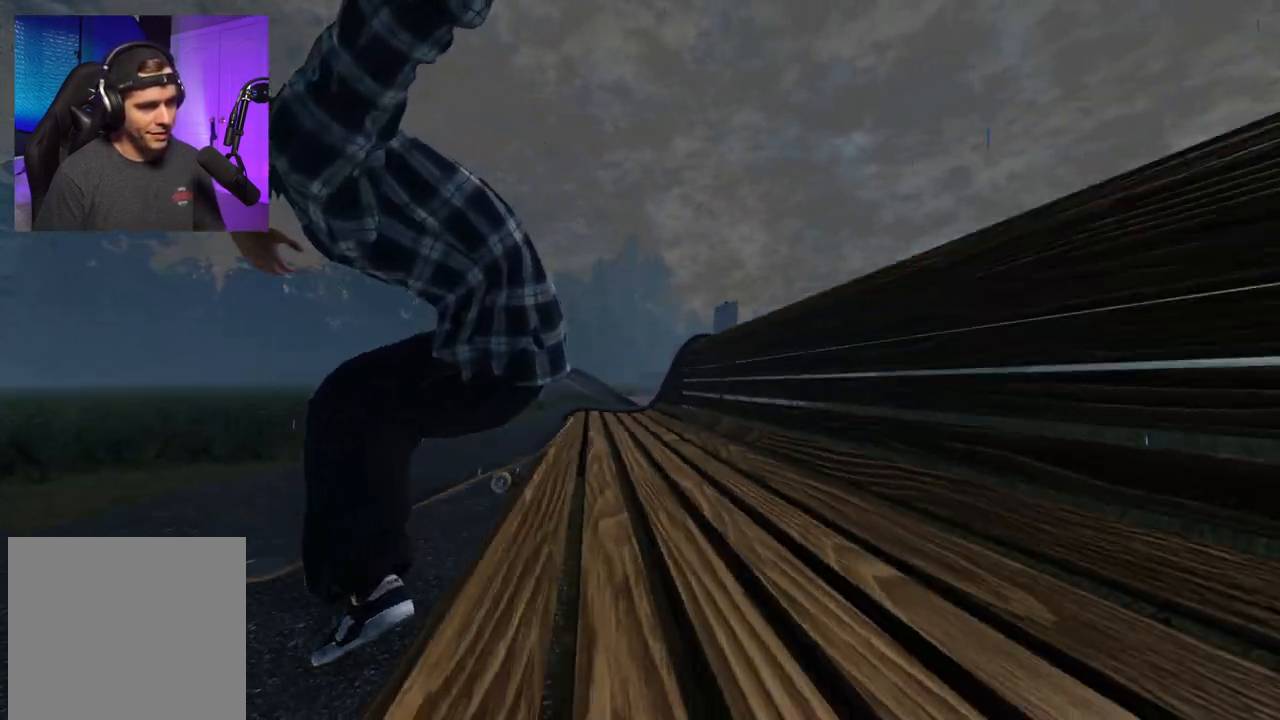
{"buttons": [], "left_stick": "center", "right_stick": "center", "events": [[117, "left_stick", "center"], [117, "right_stick", "center"]]}
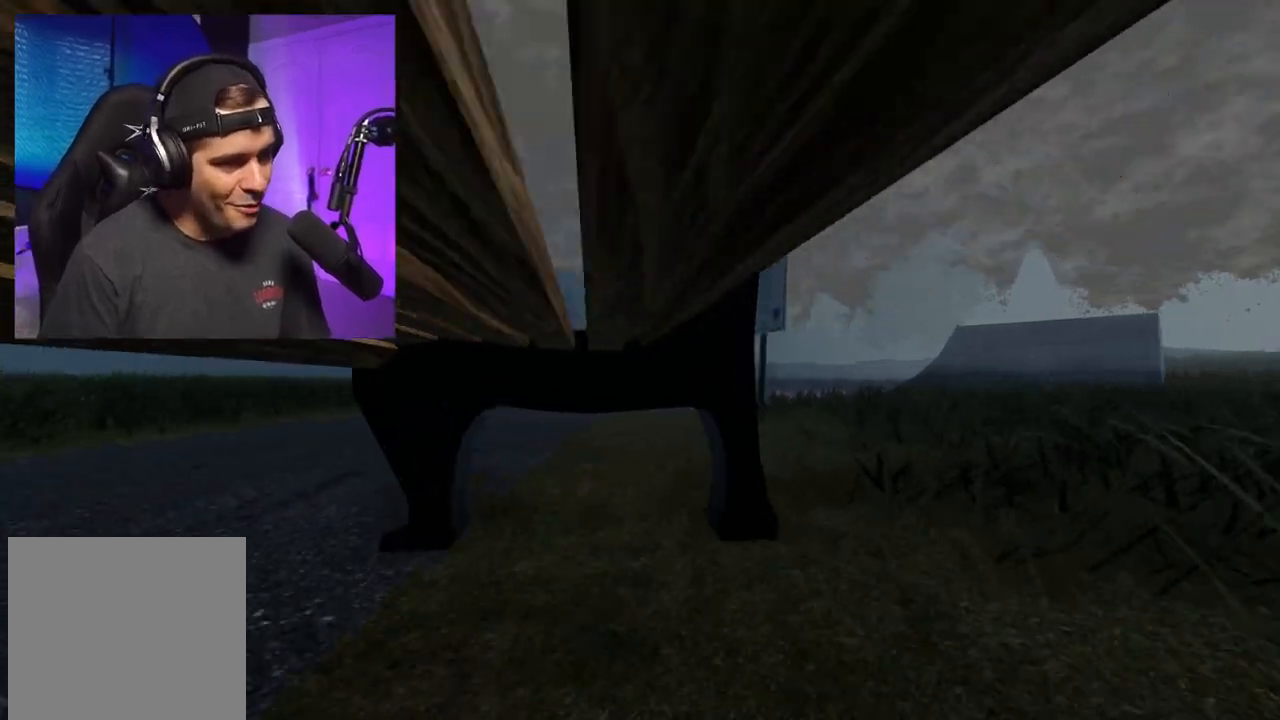
{"buttons": [], "left_stick": "center", "right_stick": "center", "events": []}
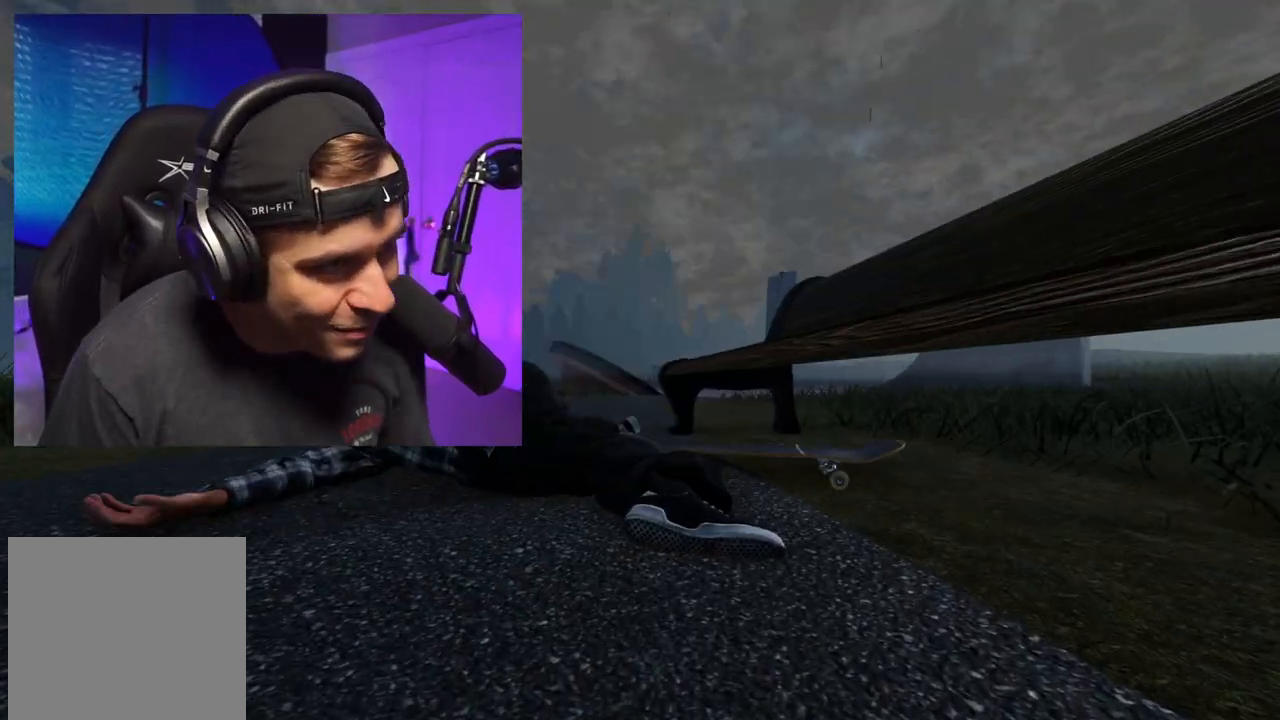
{"buttons": [], "left_stick": "center", "right_stick": "center", "events": []}